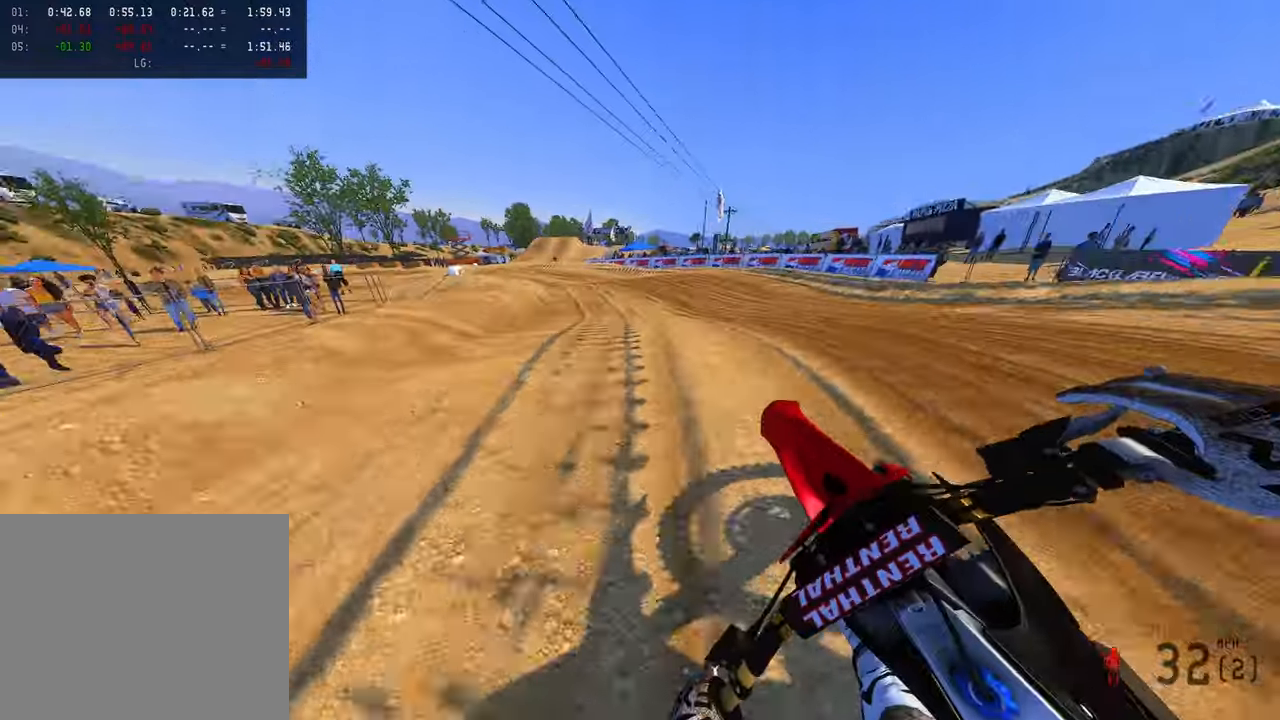
Gameplay with a controller (PlayStation layout); each line is a JSON object with the inputs held at the frame after it (dt_ms = milliseconds from this image to that frame). "button_events" lists button changes between this image and that frame as [ms after this image, input, new state], when the widget could be followed in between (sticks are given only as held states). Not read: other_buttons.
{"dt_ms": 500, "buttons": [], "left_stick": "up-left", "right_stick": "up-right", "button_events": [[183, "R2", "up"]]}
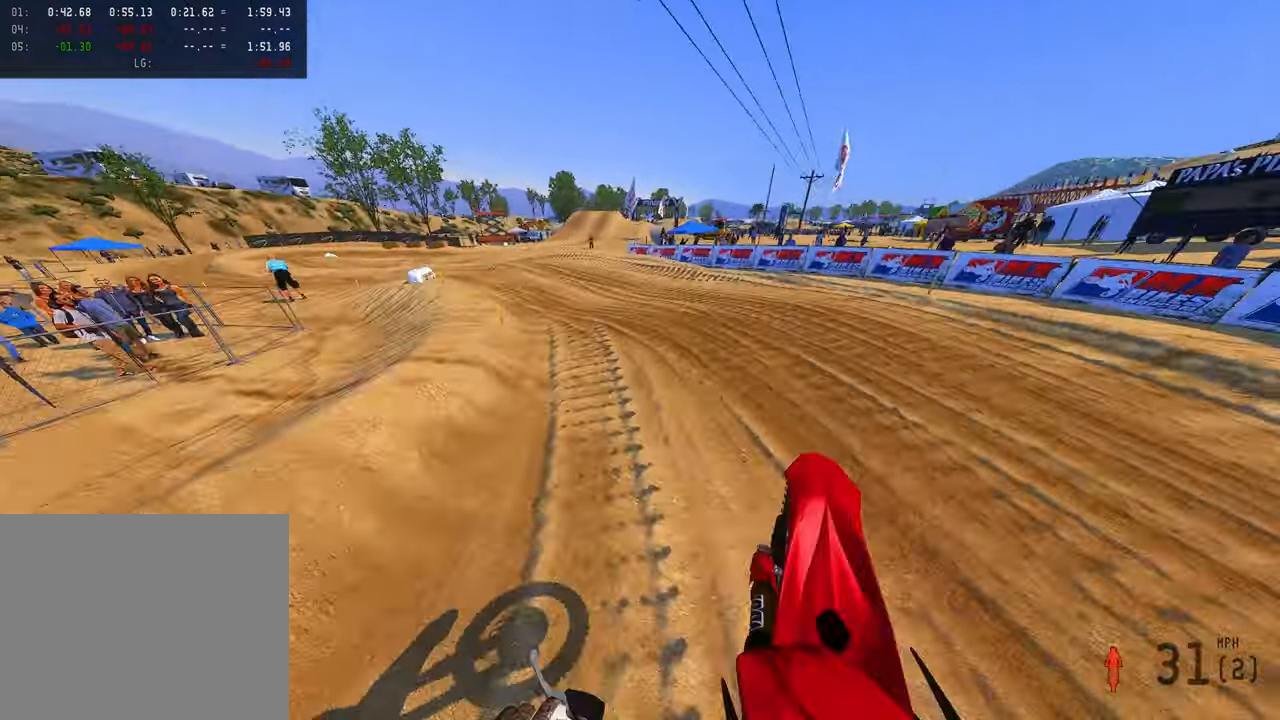
{"dt_ms": 1000, "buttons": ["R2"], "left_stick": "up-left", "right_stick": "up-right"}
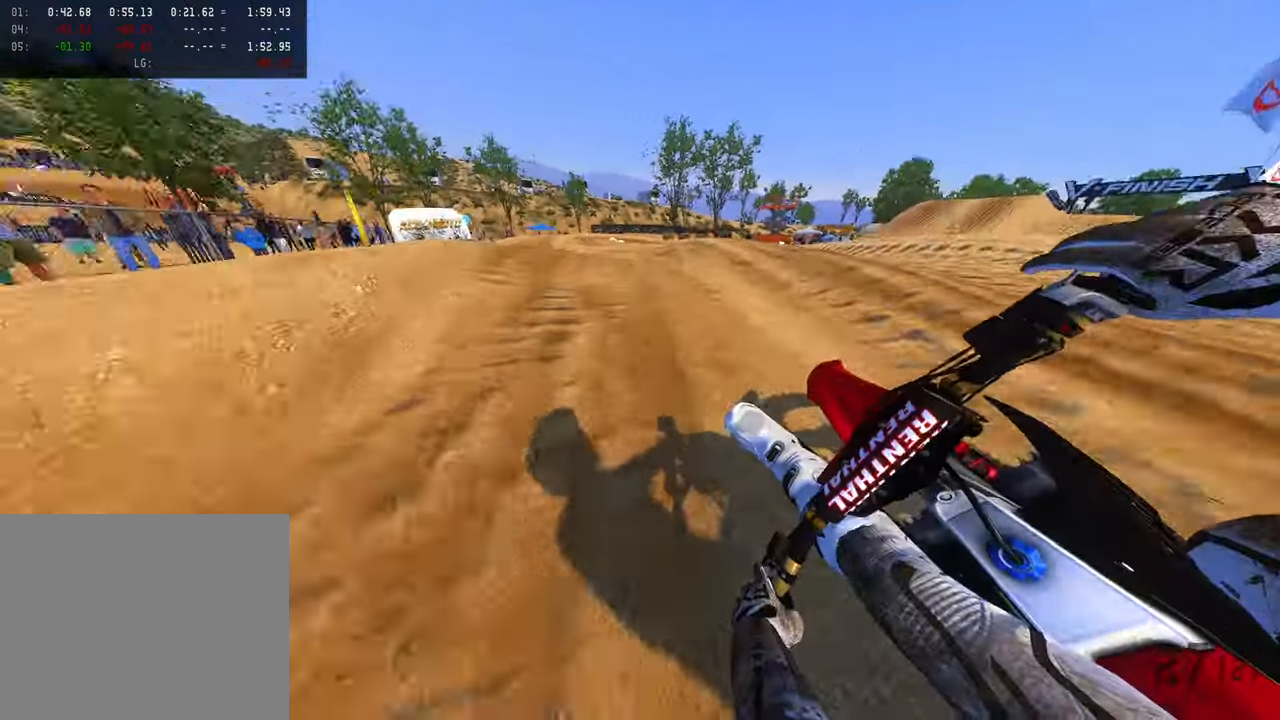
{"dt_ms": 500, "buttons": ["R2"], "left_stick": "up-left", "right_stick": "up", "button_events": []}
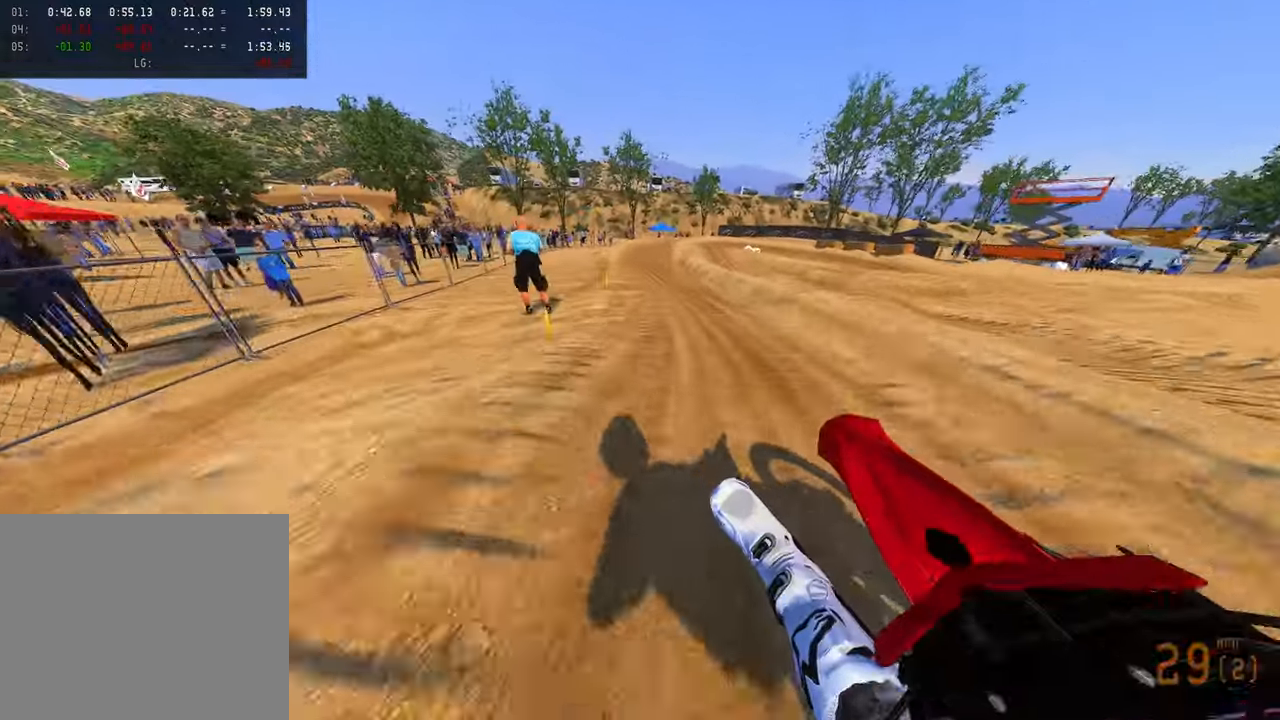
{"dt_ms": 500, "buttons": ["R2"], "left_stick": "center", "right_stick": "up", "button_events": [[117, "R3", "down"], [217, "R3", "up"]]}
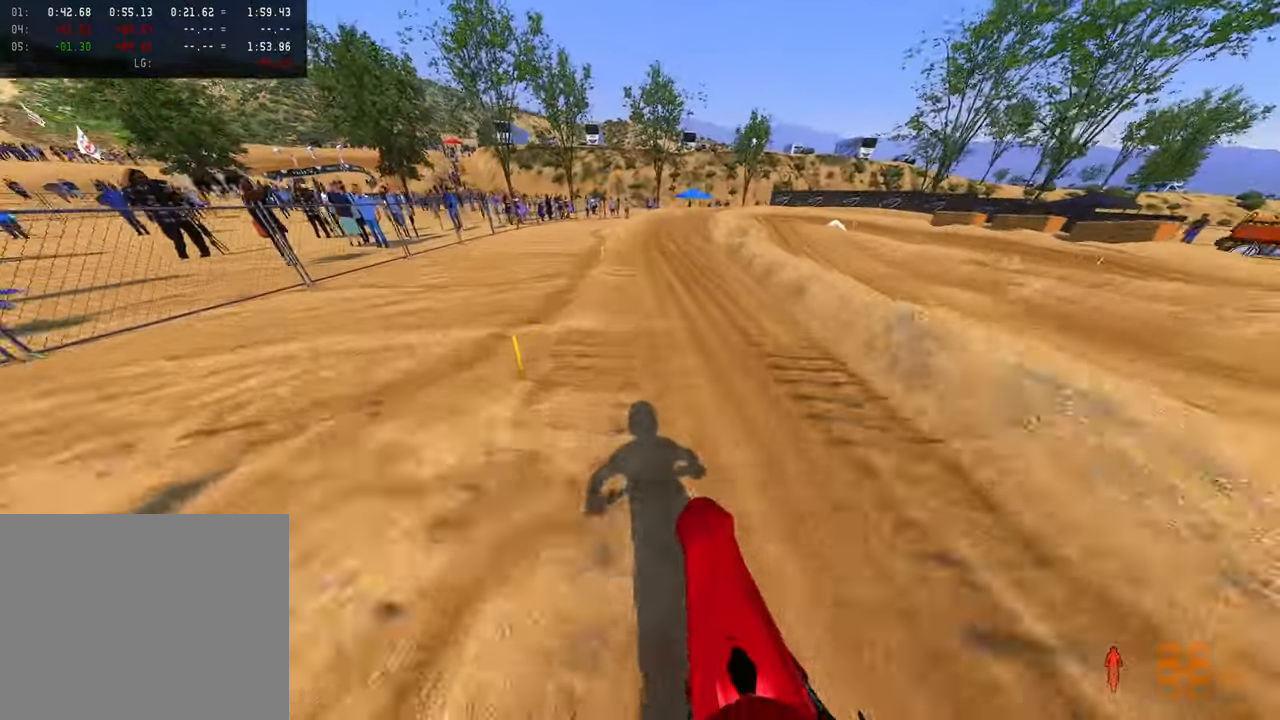
{"dt_ms": 500, "buttons": ["R2"], "left_stick": "up-right", "right_stick": "up", "button_events": []}
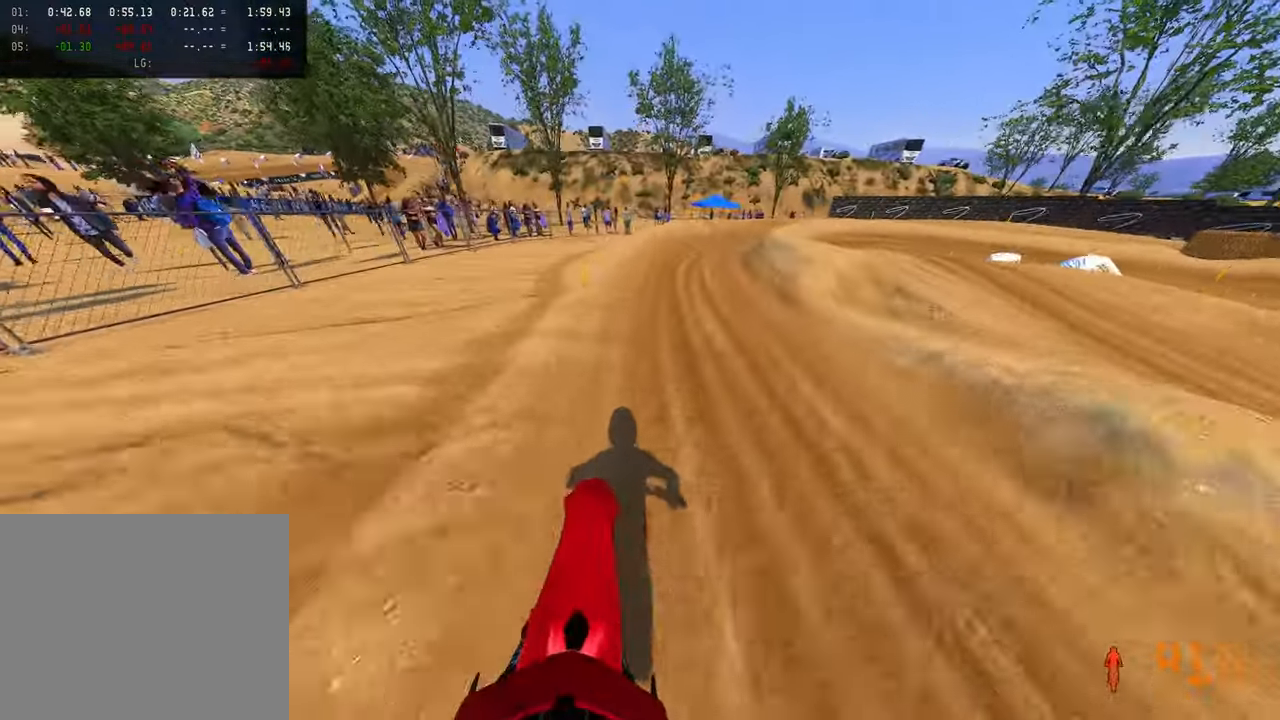
{"dt_ms": 500, "buttons": [], "left_stick": "up-right", "right_stick": "down-left", "button_events": [[283, "R2", "up"]]}
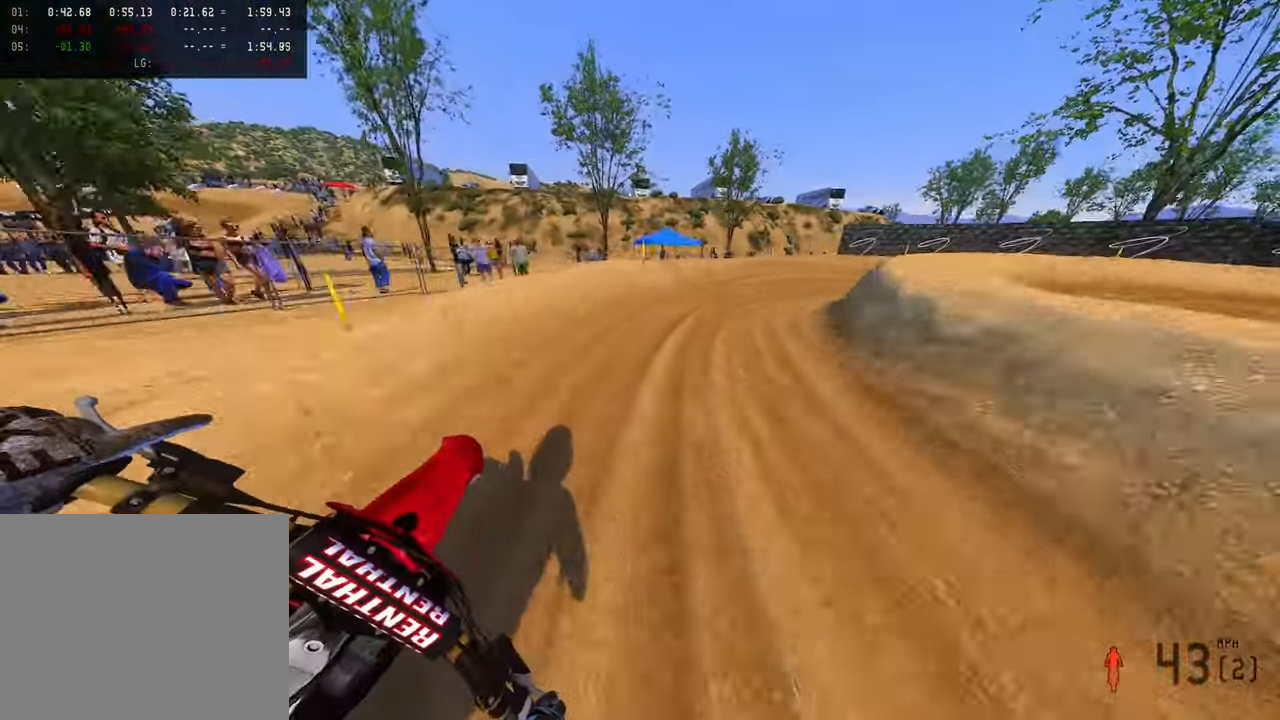
{"dt_ms": 500, "buttons": ["R2"], "left_stick": "up-right", "right_stick": "down-left", "button_events": [[67, "R2", "down"], [233, "R2", "up"], [333, "R2", "down"]]}
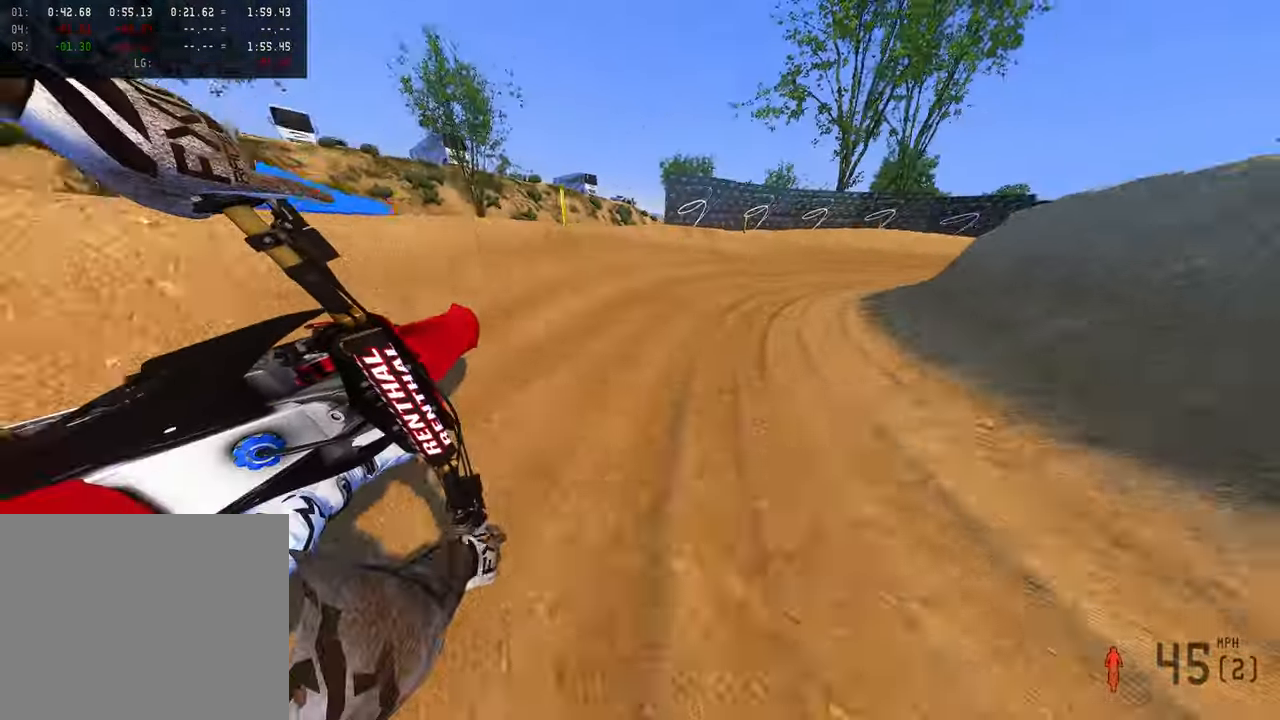
{"dt_ms": 500, "buttons": [], "left_stick": "up-right", "right_stick": "down-left", "button_events": [[17, "R2", "up"], [333, "R2", "down"], [500, "R2", "up"]]}
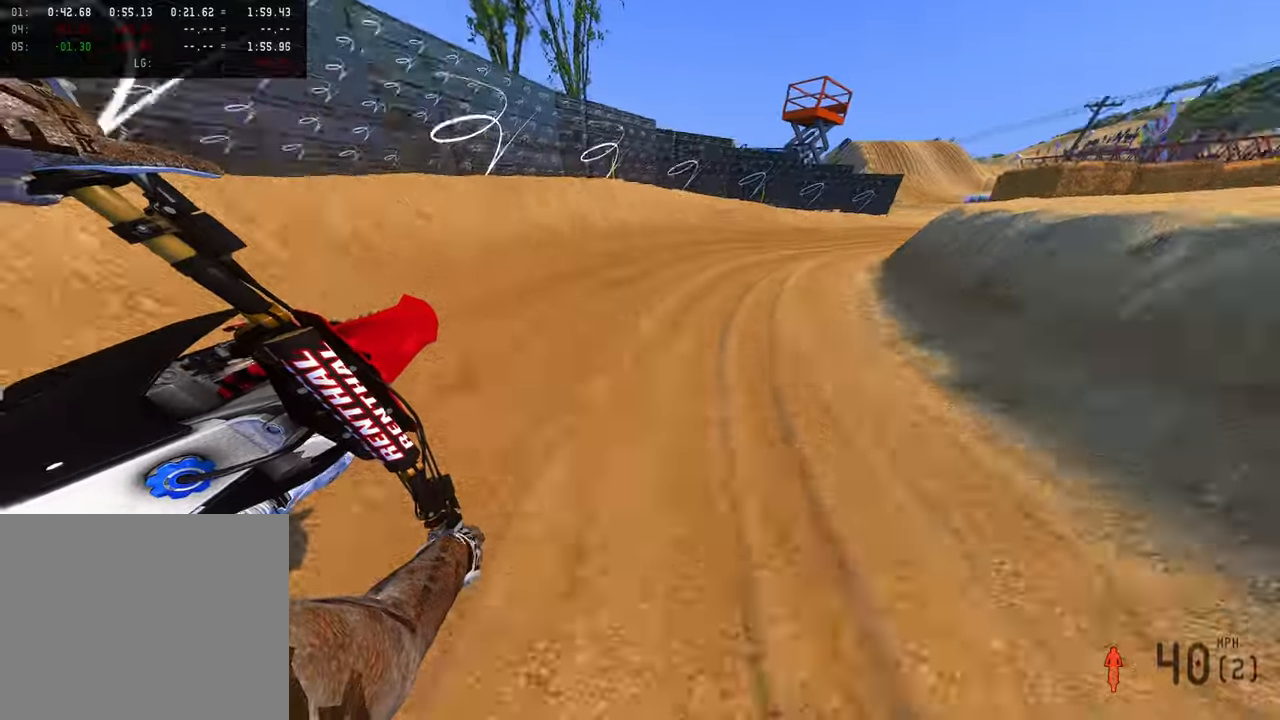
{"dt_ms": 500, "buttons": ["R2"], "left_stick": "up-right", "right_stick": "left", "button_events": [[150, "R2", "down"]]}
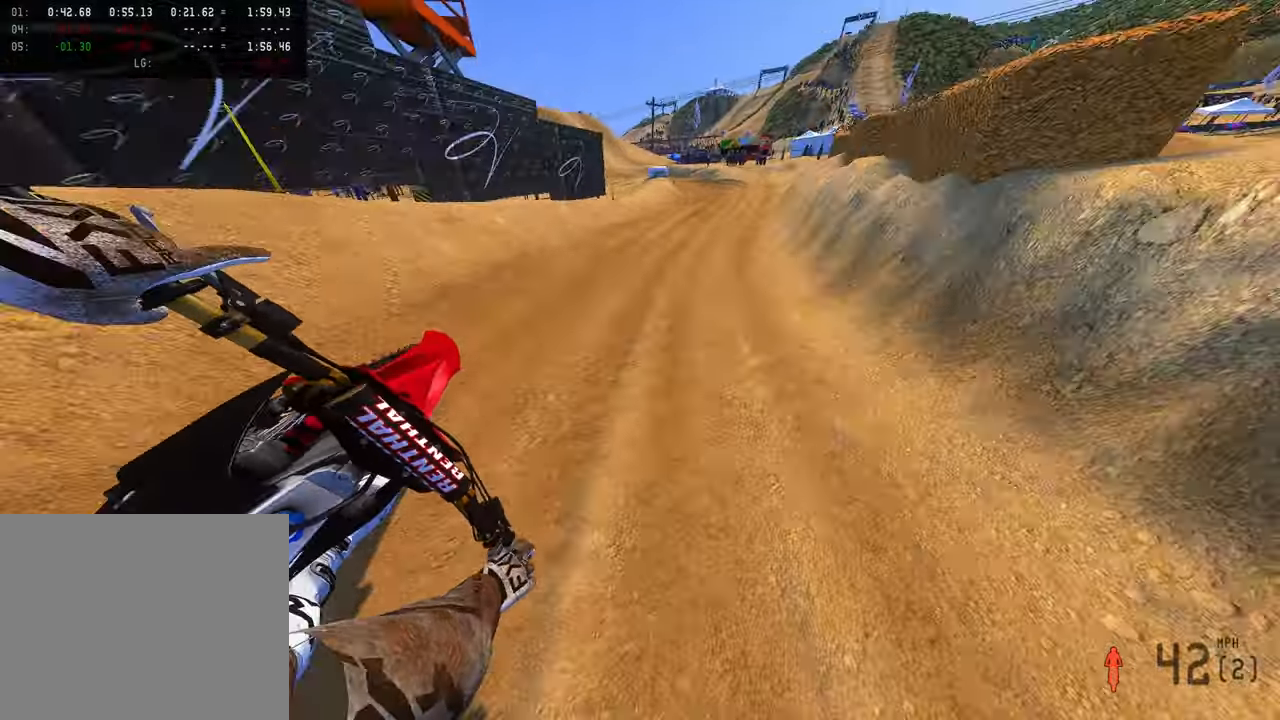
{"dt_ms": 500, "buttons": [], "left_stick": "up", "right_stick": "down-left", "button_events": [[50, "R2", "up"]]}
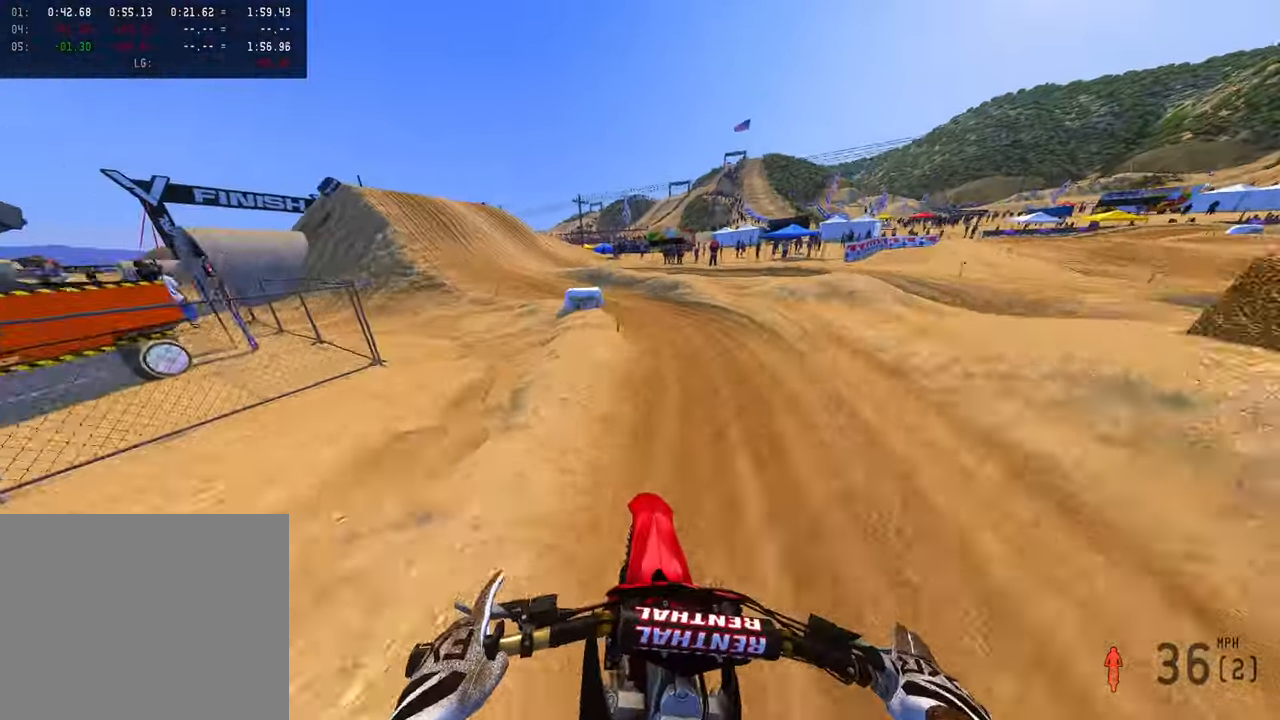
{"dt_ms": 500, "buttons": ["R2"], "left_stick": "up-left", "right_stick": "center", "button_events": [[367, "R2", "down"]]}
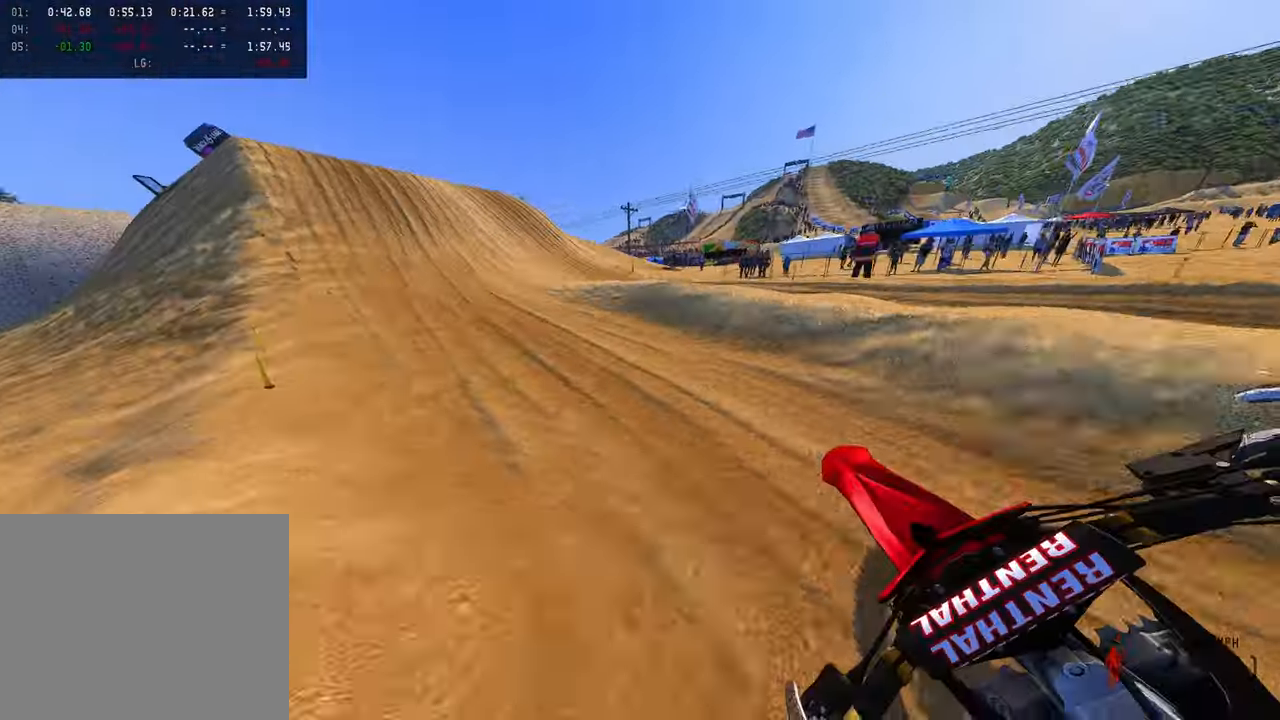
{"dt_ms": 500, "buttons": [], "left_stick": "center", "right_stick": "center", "button_events": [[250, "R2", "up"]]}
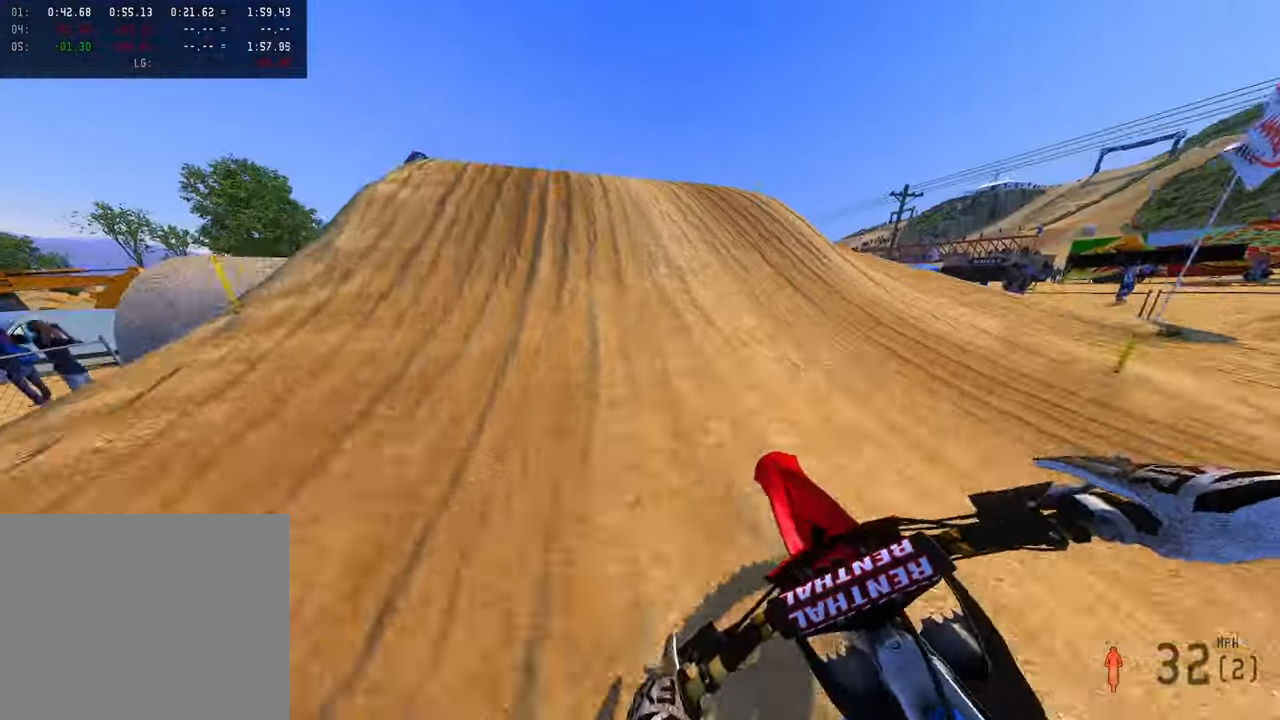
{"dt_ms": 500, "buttons": [], "left_stick": "center", "right_stick": "up", "button_events": []}
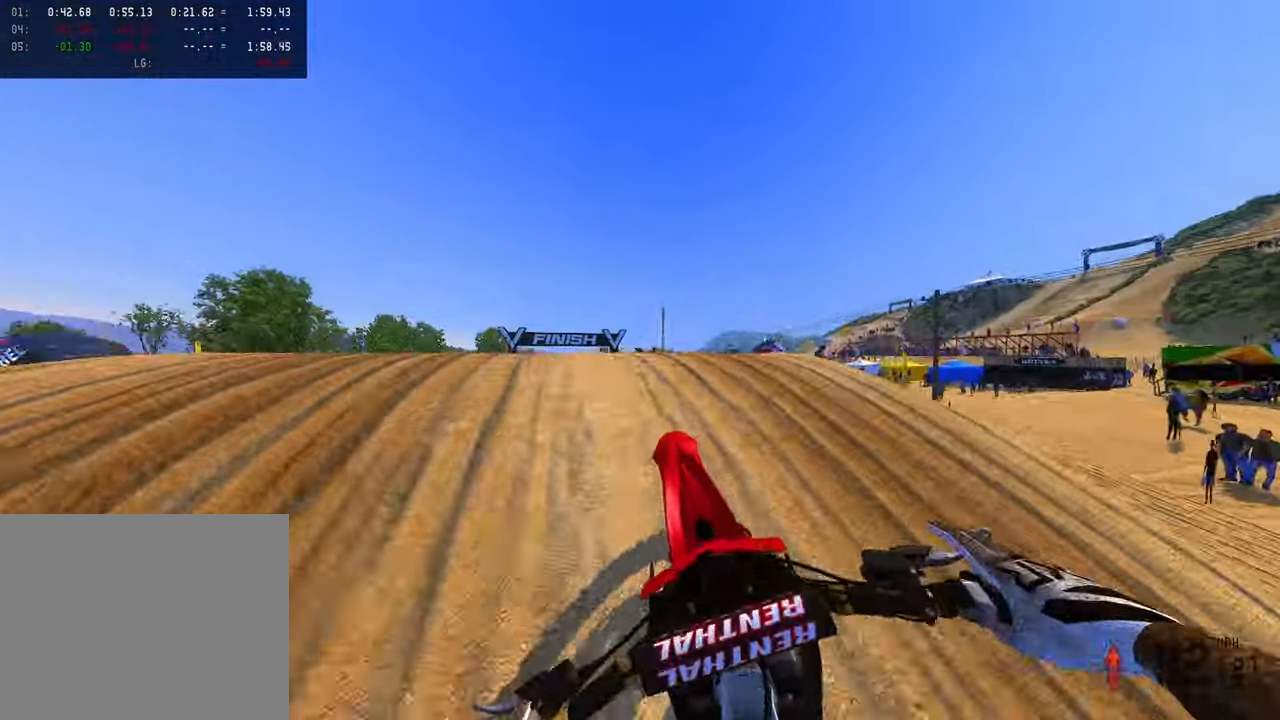
{"dt_ms": 500, "buttons": [], "left_stick": "left", "right_stick": "up", "button_events": []}
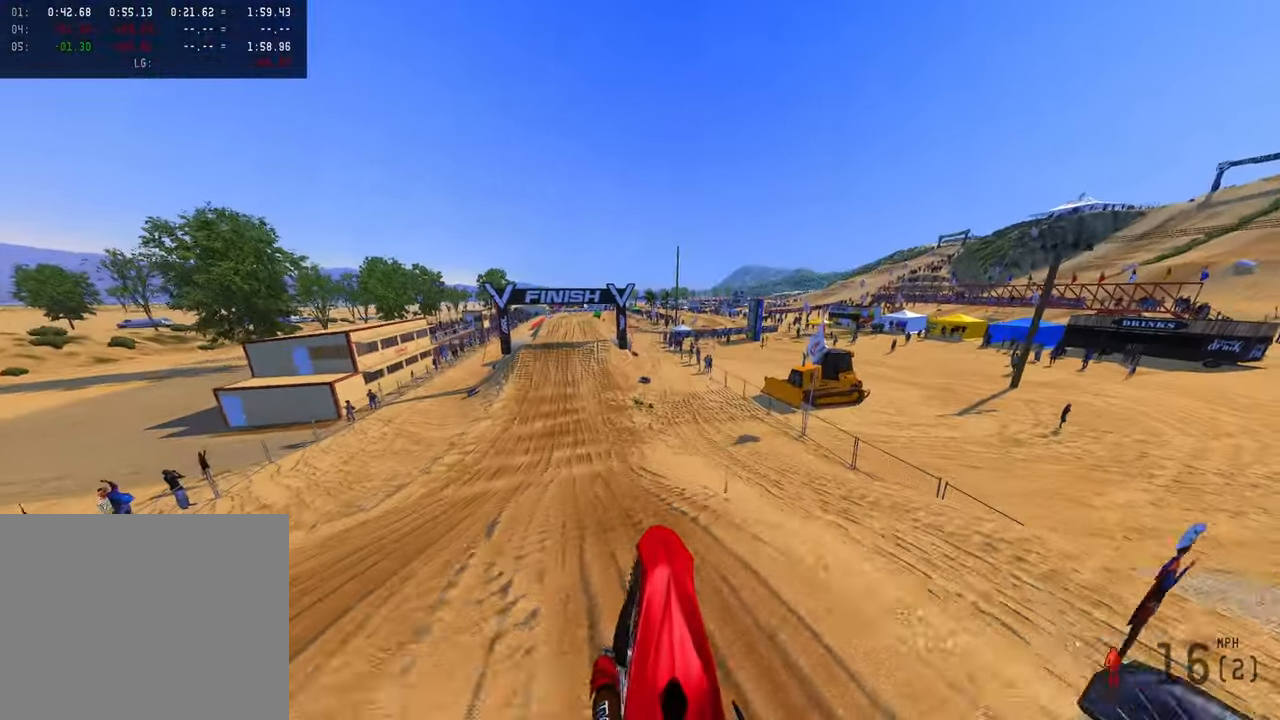
{"dt_ms": 500, "buttons": ["R2"], "left_stick": "left", "right_stick": "up", "button_events": [[217, "R2", "down"]]}
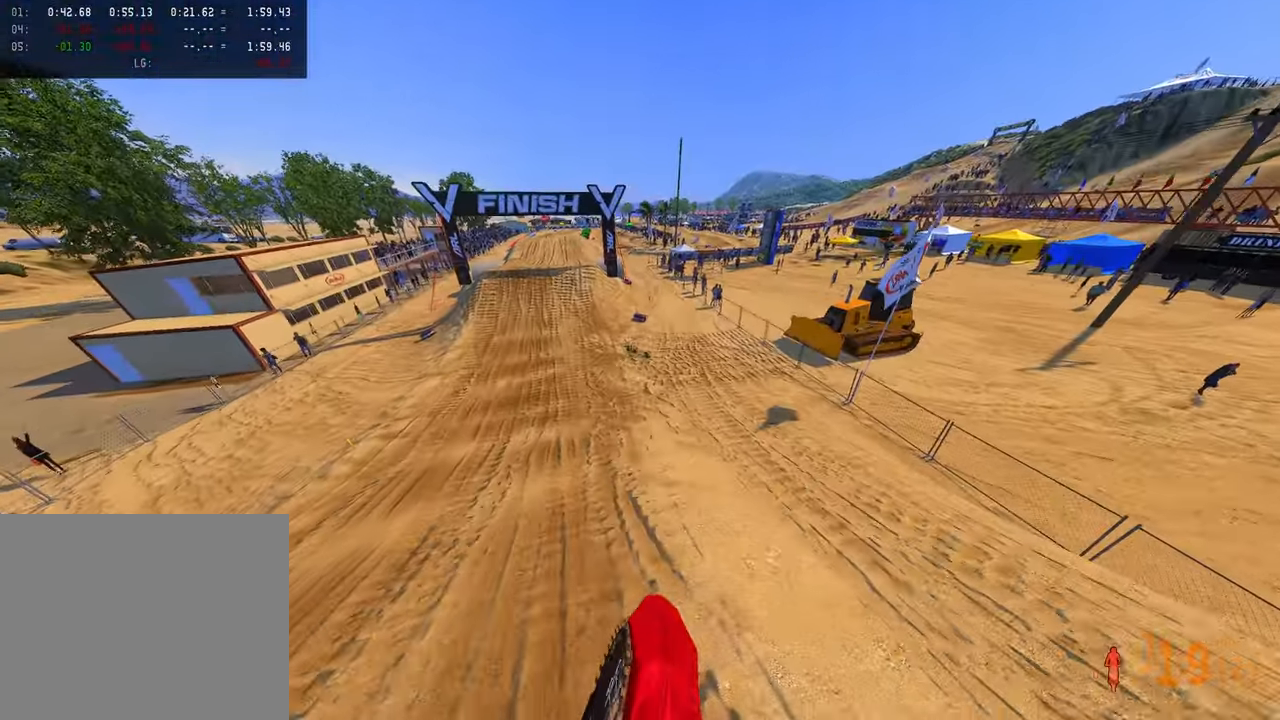
{"dt_ms": 500, "buttons": ["R2"], "left_stick": "left", "right_stick": "up-right", "button_events": []}
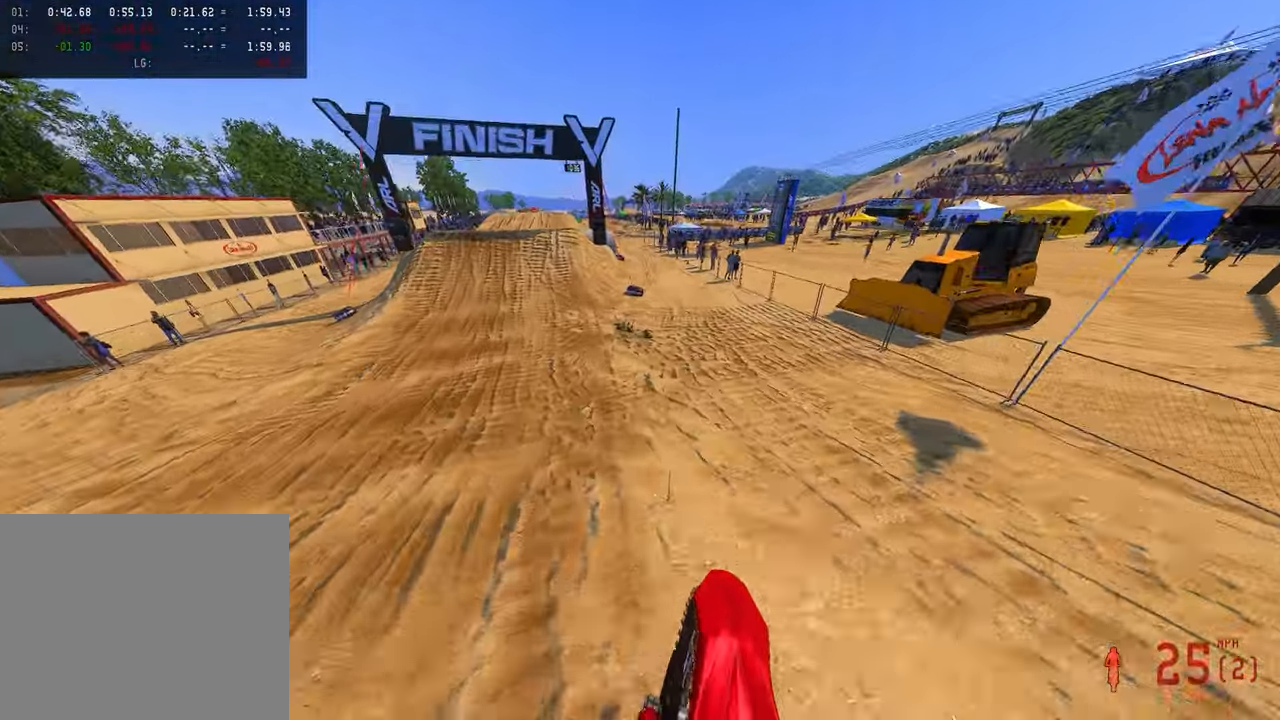
{"dt_ms": 500, "buttons": ["R2"], "left_stick": "center", "right_stick": "center", "button_events": []}
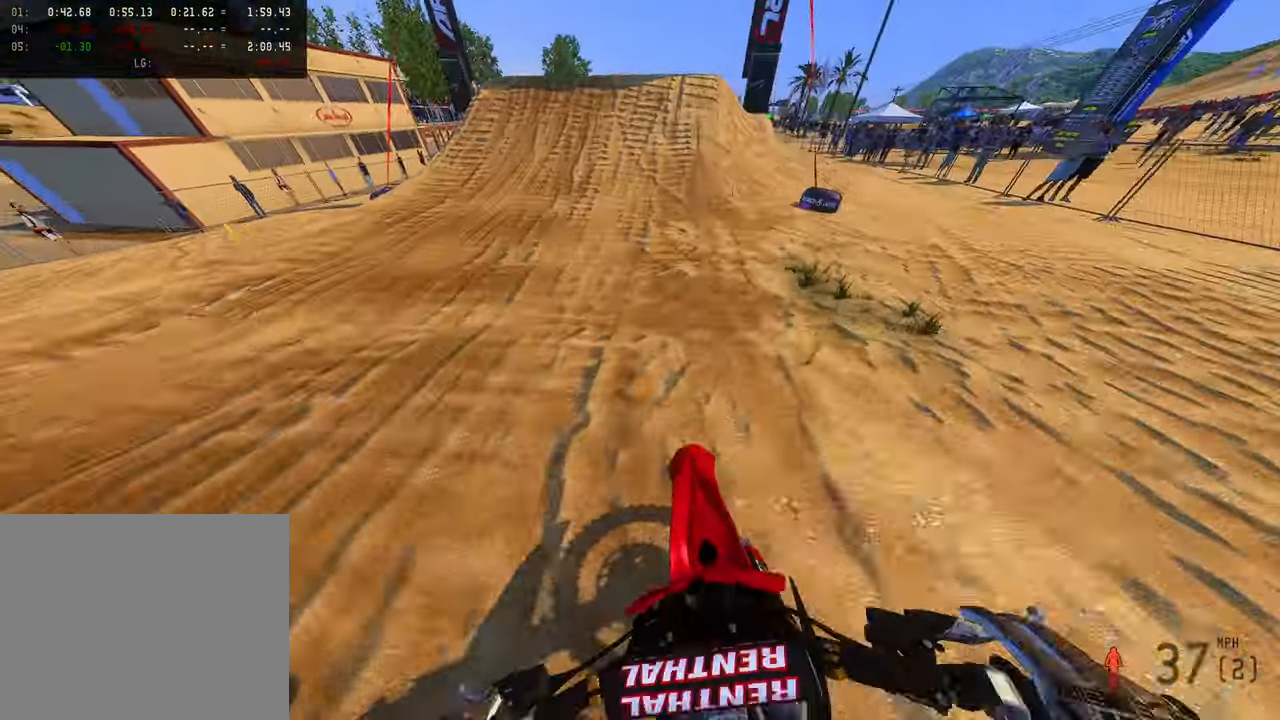
{"dt_ms": 500, "buttons": ["R2"], "left_stick": "center", "right_stick": "up-left", "button_events": []}
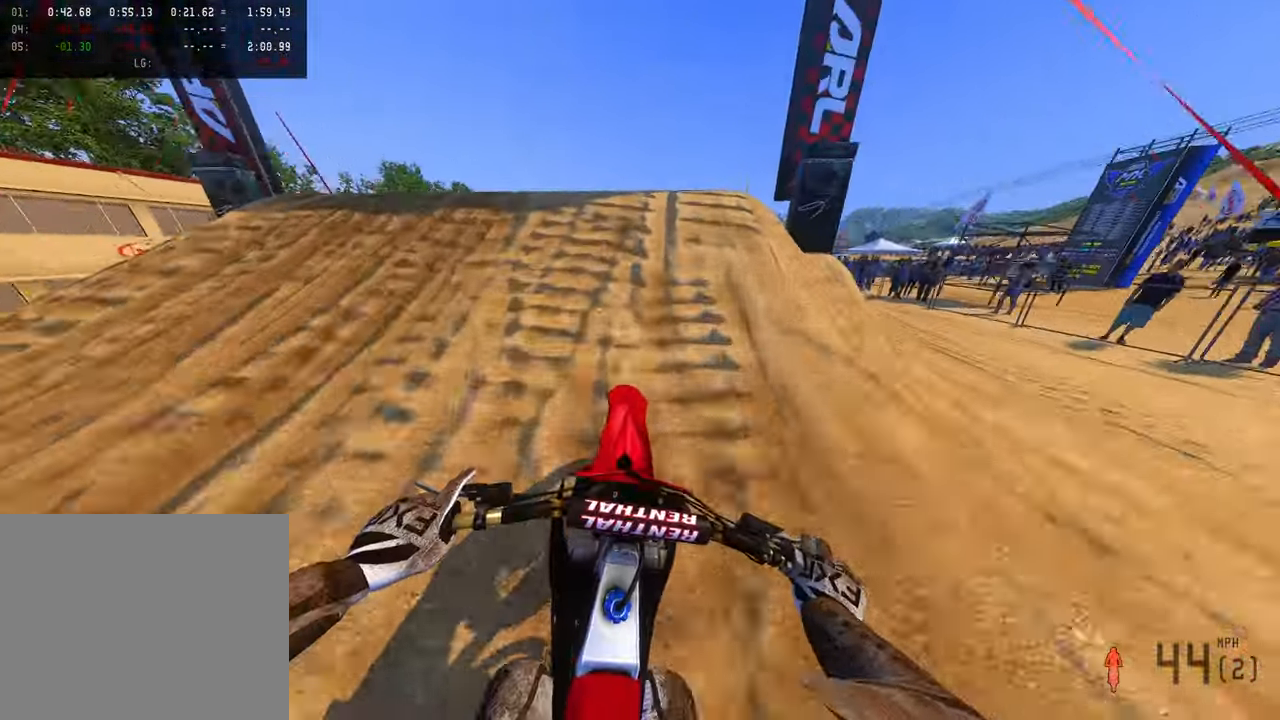
{"dt_ms": 500, "buttons": ["R2"], "left_stick": "left", "right_stick": "down", "button_events": [[167, "R3", "down"], [350, "R3", "up"]]}
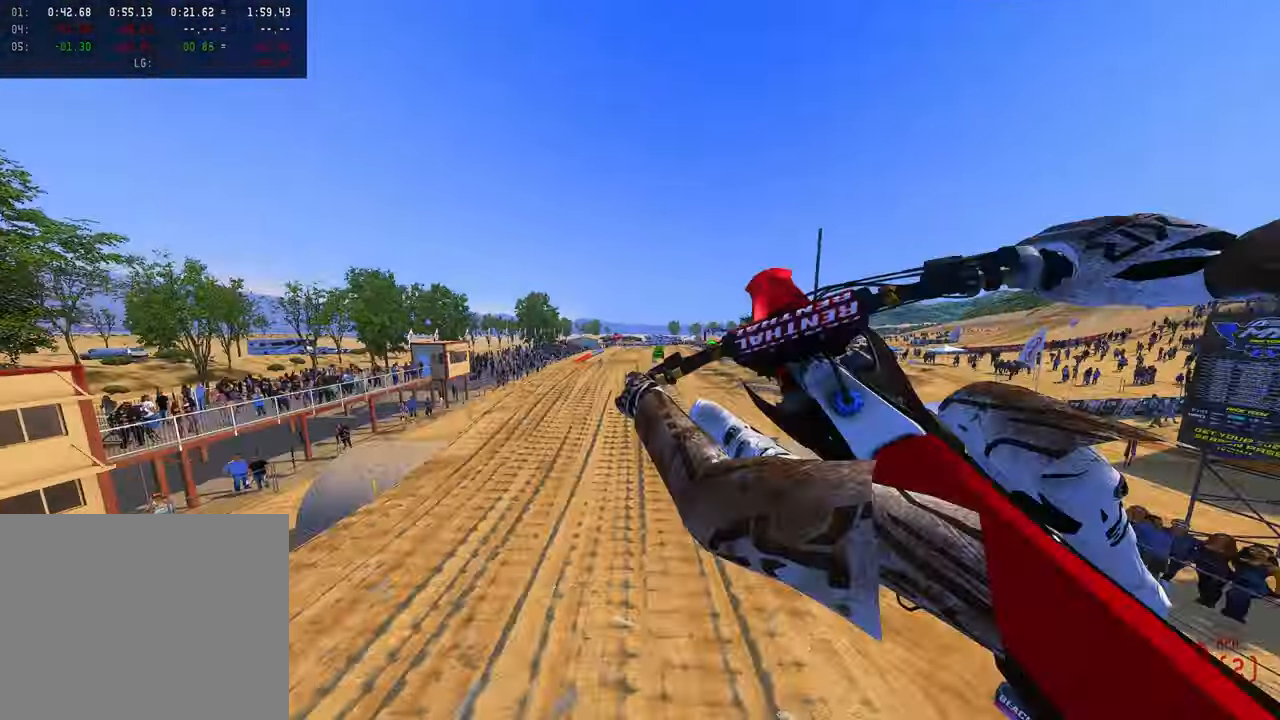
{"dt_ms": 500, "buttons": ["R2"], "left_stick": "left", "right_stick": "down-right", "button_events": []}
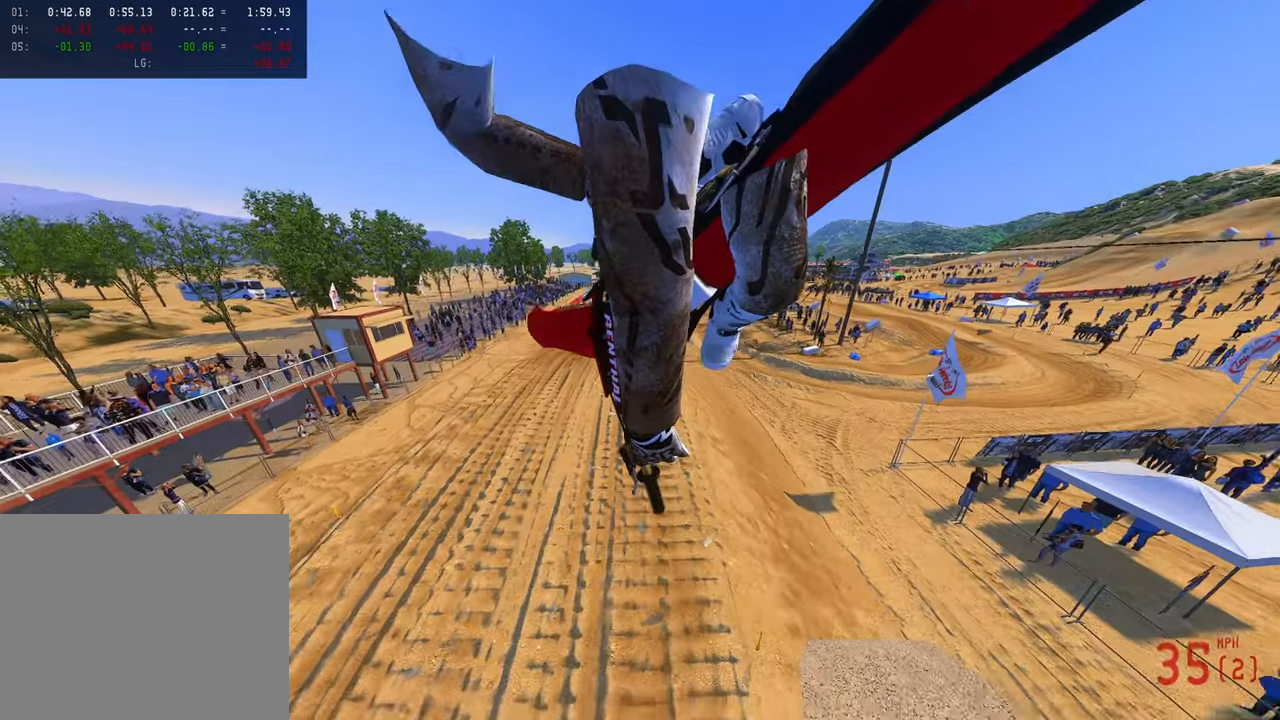
{"dt_ms": 500, "buttons": [], "left_stick": "left", "right_stick": "left", "button_events": [[450, "R2", "up"]]}
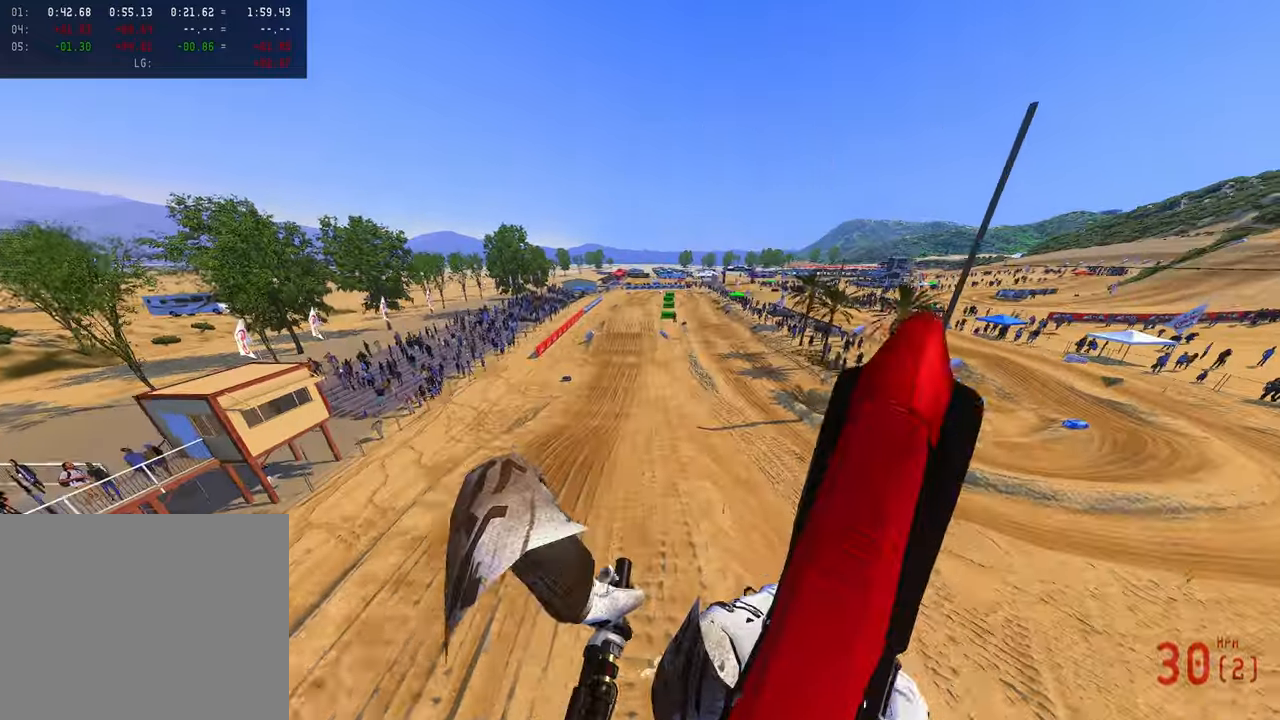
{"dt_ms": 500, "buttons": [], "left_stick": "left", "right_stick": "up-left", "button_events": [[83, "R3", "down"], [183, "R3", "up"]]}
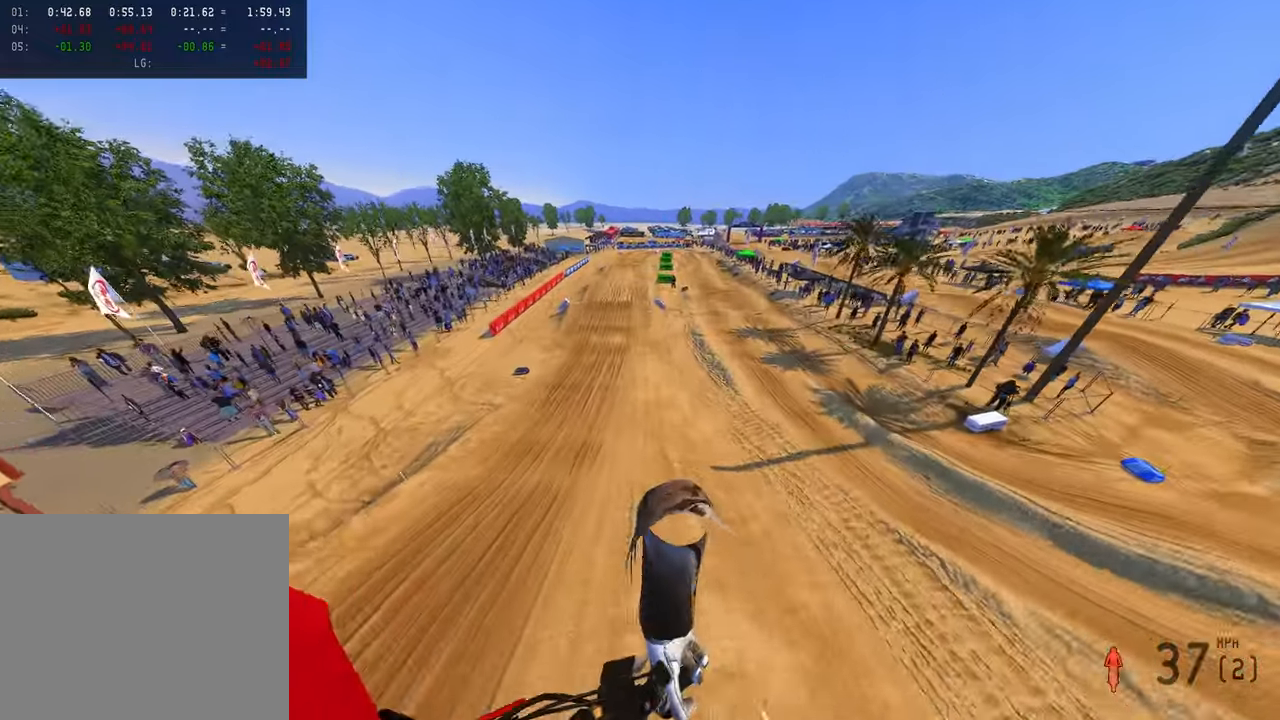
{"dt_ms": 500, "buttons": ["R2"], "left_stick": "left", "right_stick": "up-left", "button_events": [[483, "R2", "down"]]}
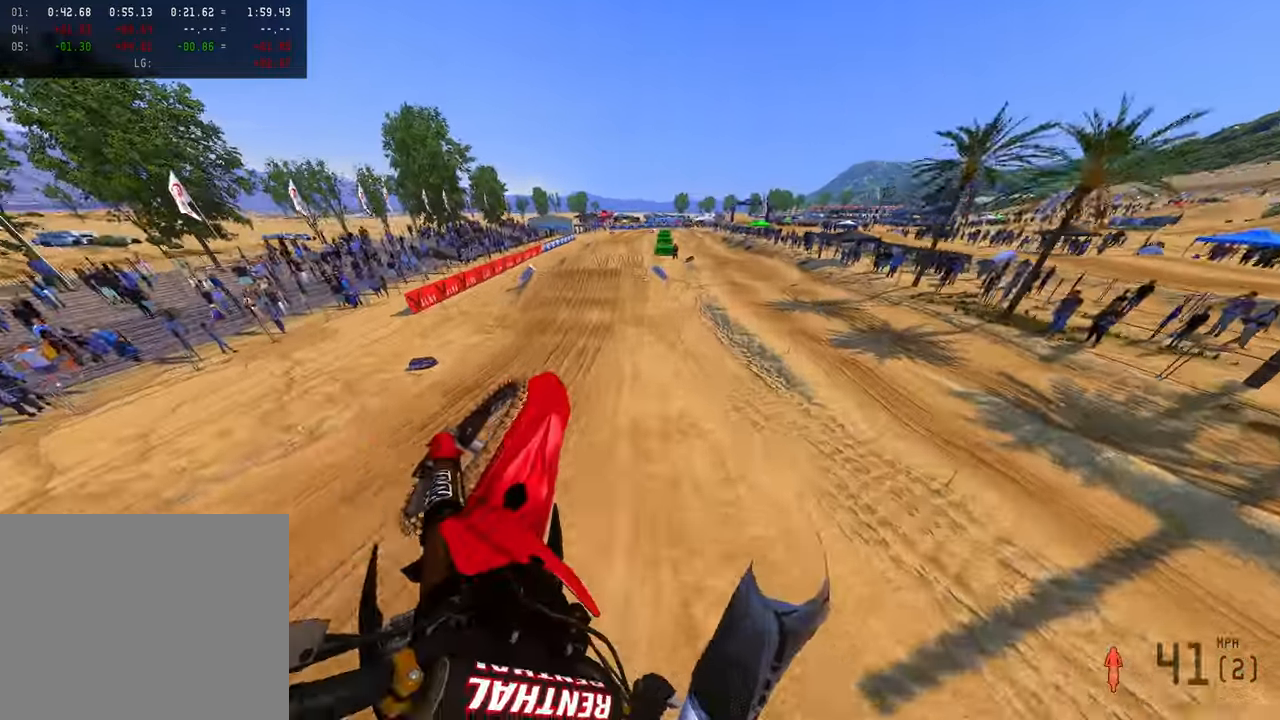
{"dt_ms": 500, "buttons": ["R2"], "left_stick": "up-left", "right_stick": "right", "button_events": []}
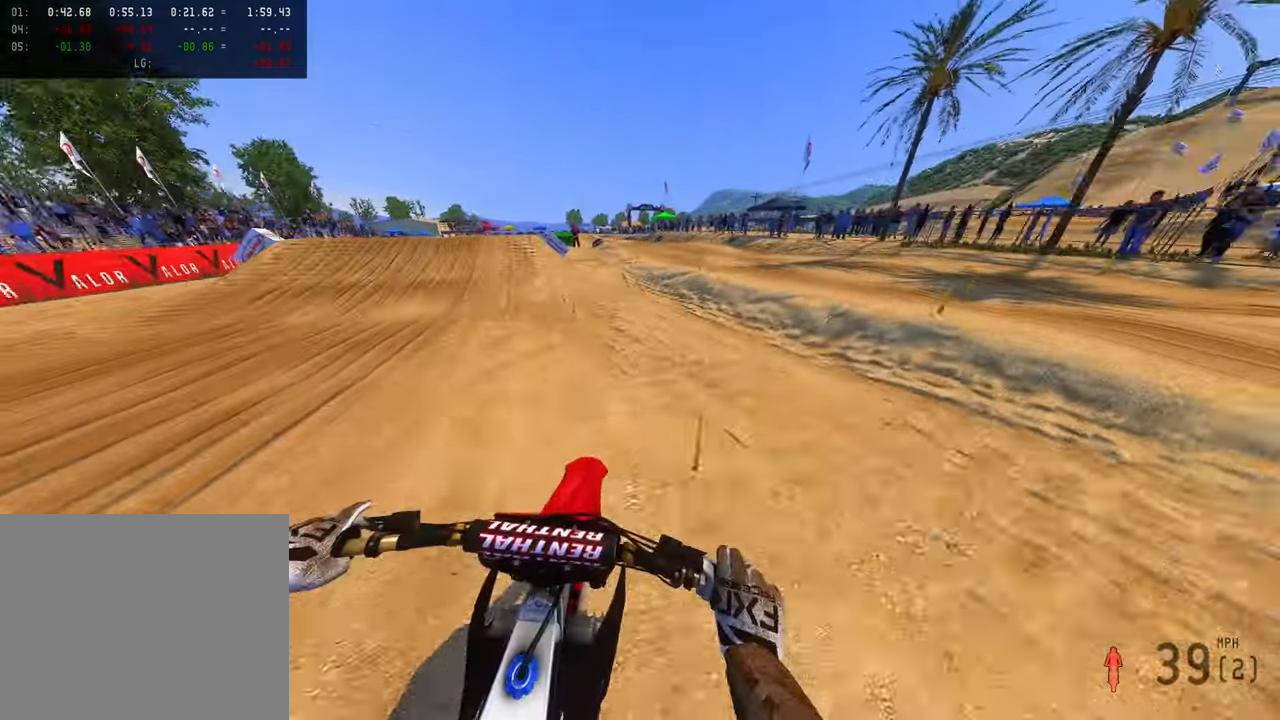
{"dt_ms": 500, "buttons": ["R2"], "left_stick": "up-left", "right_stick": "right", "button_events": []}
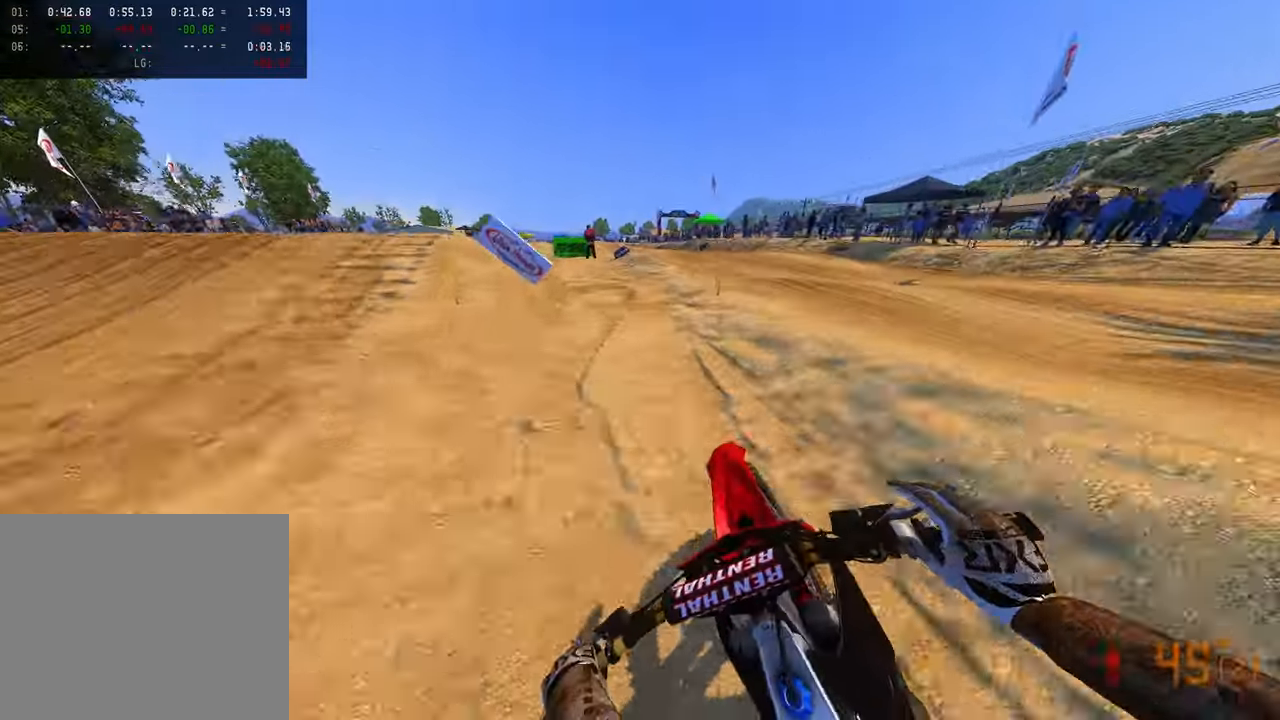
{"dt_ms": 500, "buttons": ["R2"], "left_stick": "center", "right_stick": "down", "button_events": []}
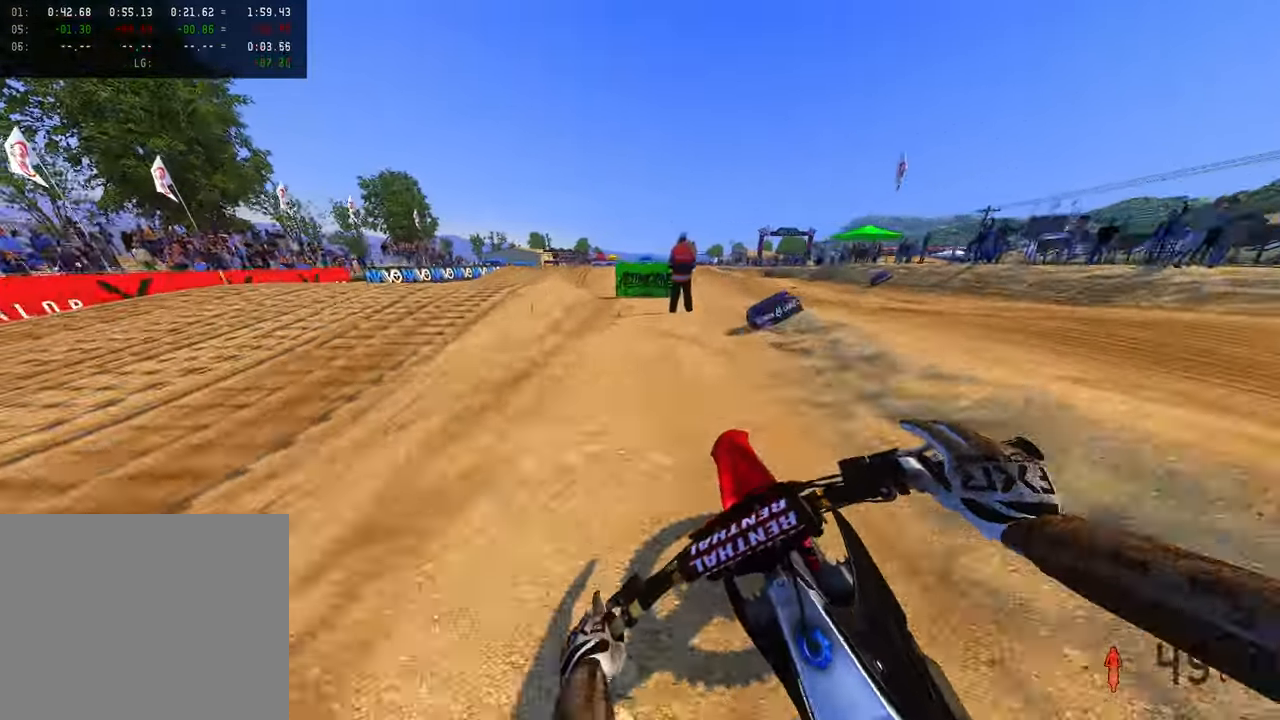
{"dt_ms": 500, "buttons": ["R2"], "left_stick": "center", "right_stick": "up", "button_events": []}
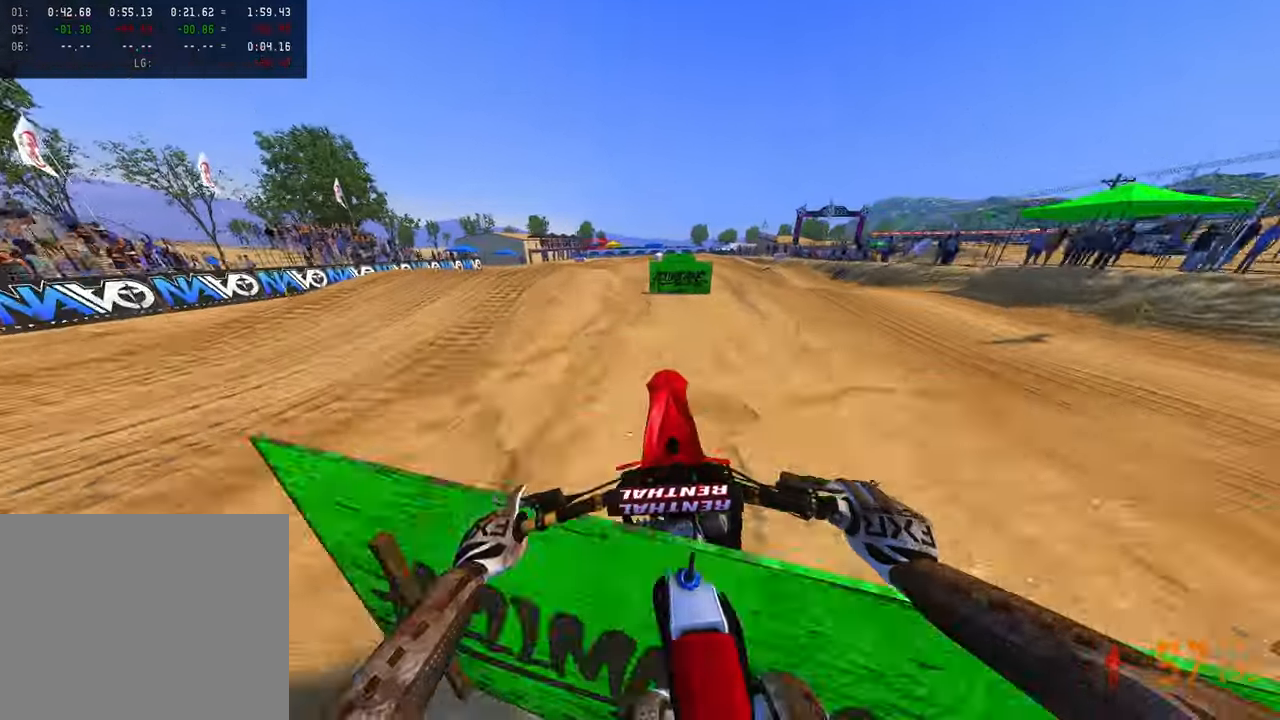
{"dt_ms": 500, "buttons": ["L2"], "left_stick": "center", "right_stick": "up", "button_events": [[233, "R2", "up"], [250, "L2", "down"]]}